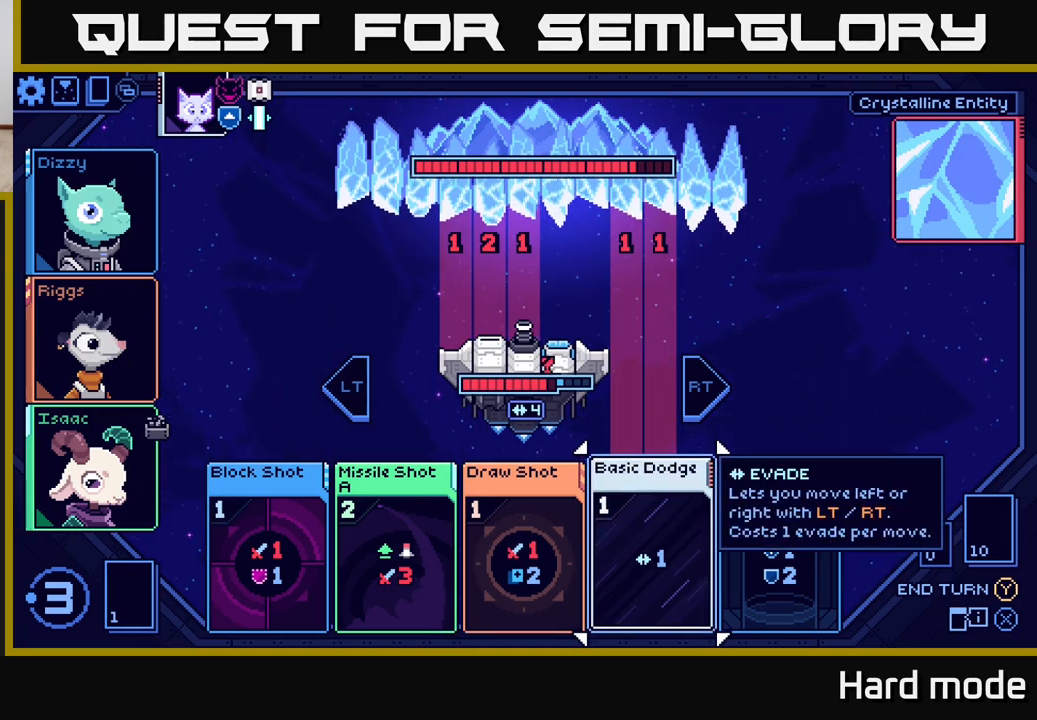
Gameplay with a controller (Xbox layout); each line is a JSON object with the inputs held at the frame after it. "events" lists button and stick changes between this image and that frame as [ms after this image, input, new state], when the widget could be followed in between.
{"buttons": [], "left_stick": "center", "right_stick": "center", "events": []}
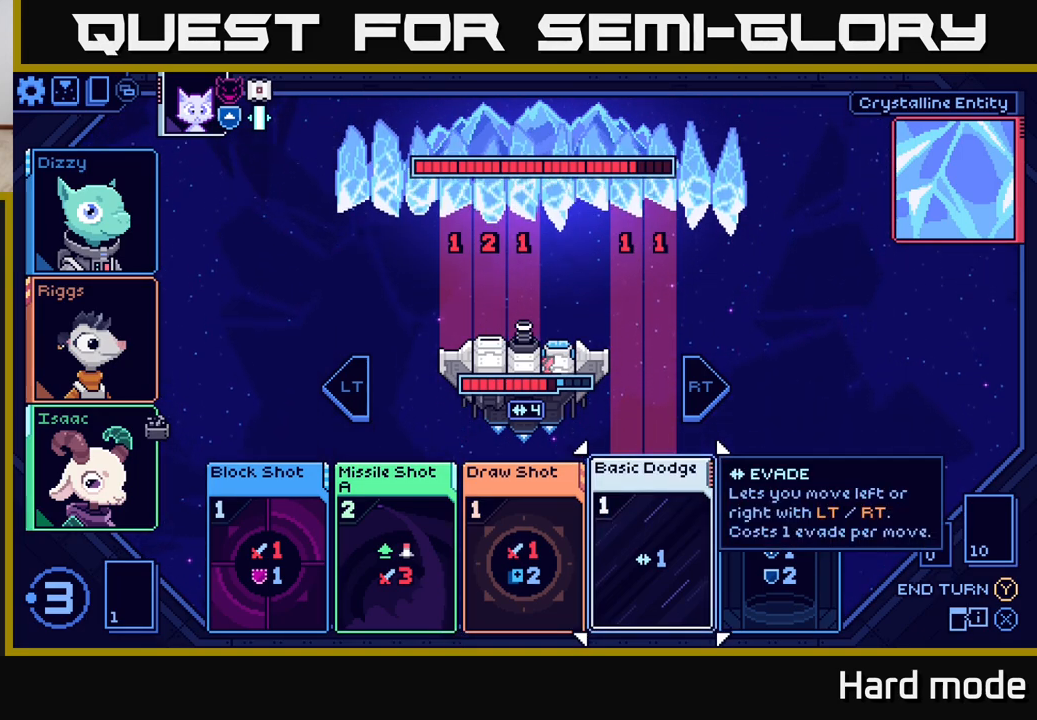
{"buttons": [], "left_stick": "center", "right_stick": "center", "events": []}
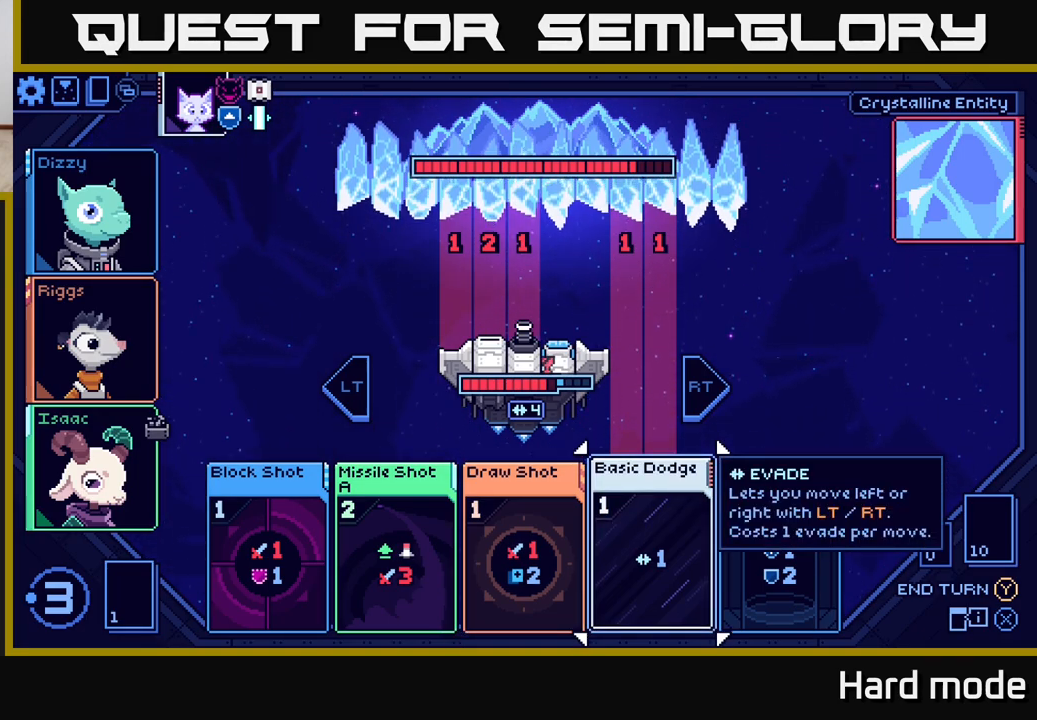
{"buttons": [], "left_stick": "center", "right_stick": "center", "events": []}
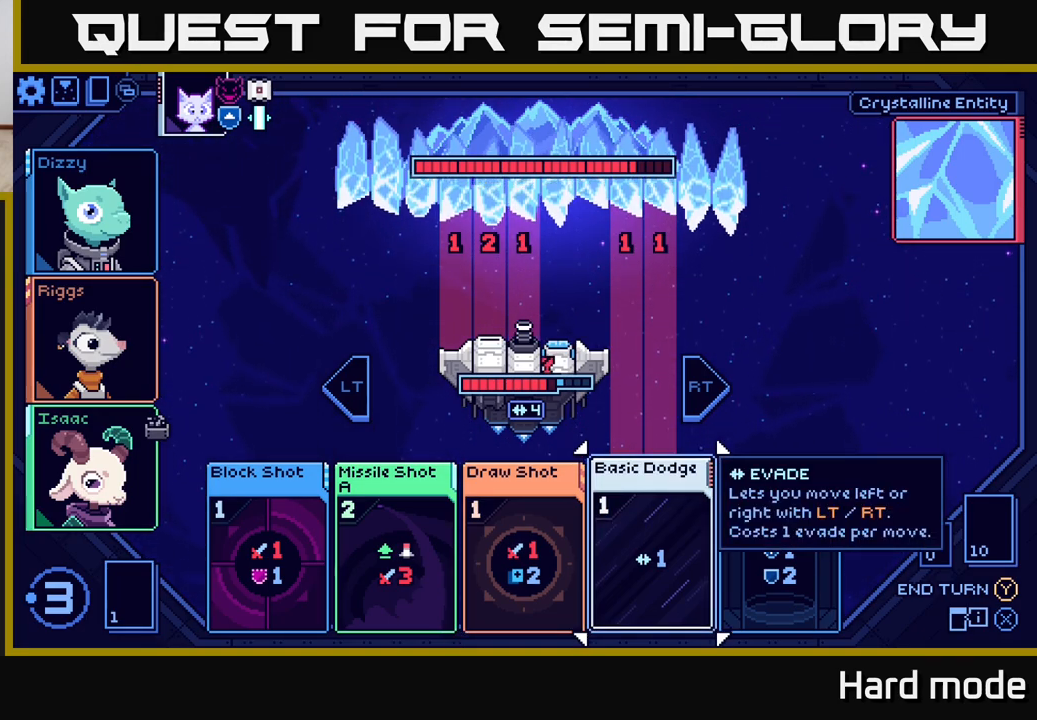
{"buttons": ["R2"], "left_stick": "center", "right_stick": "center", "events": [[433, "R2", "down"]]}
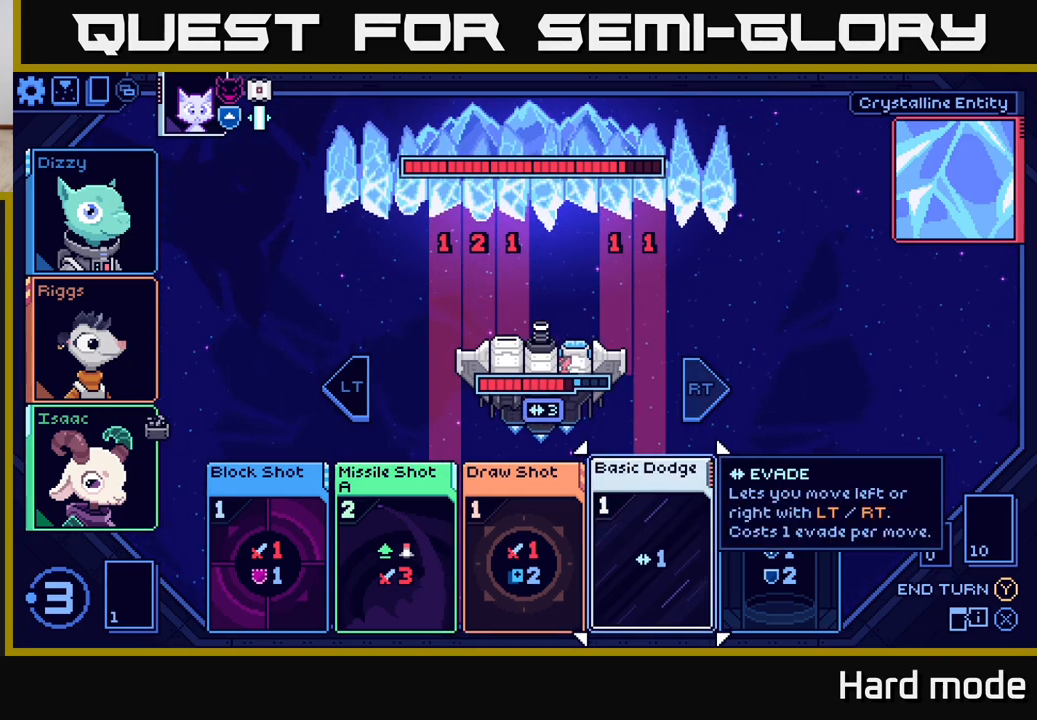
{"buttons": [], "left_stick": "center", "right_stick": "center", "events": [[50, "R2", "up"]]}
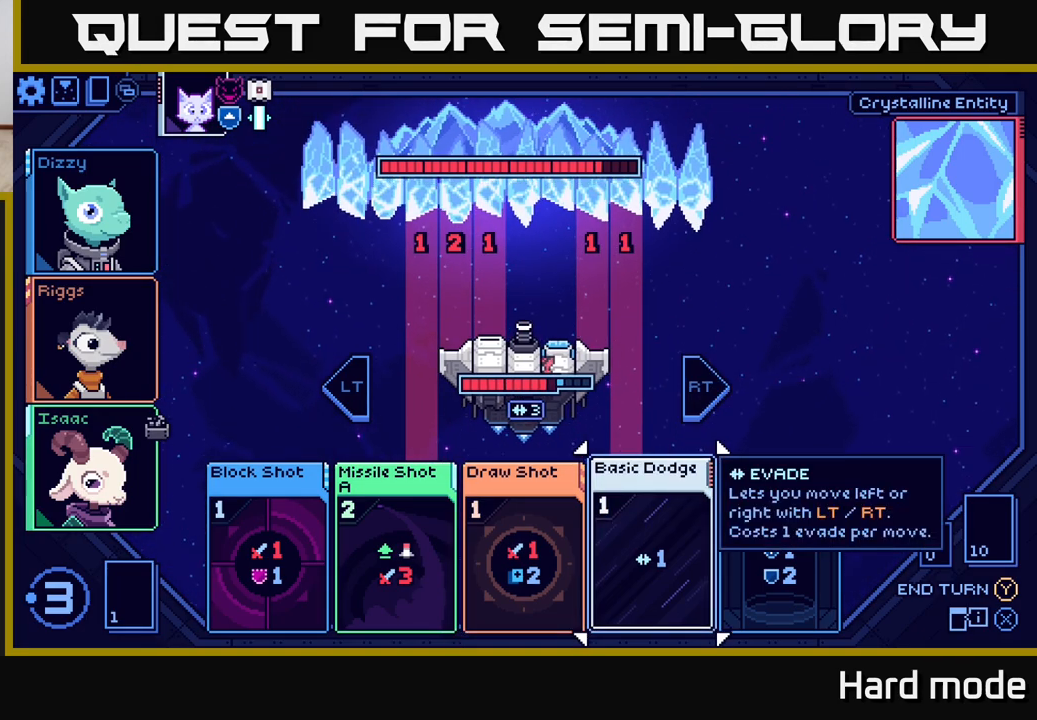
{"buttons": [], "left_stick": "center", "right_stick": "center", "events": [[217, "R2", "down"], [317, "R2", "up"]]}
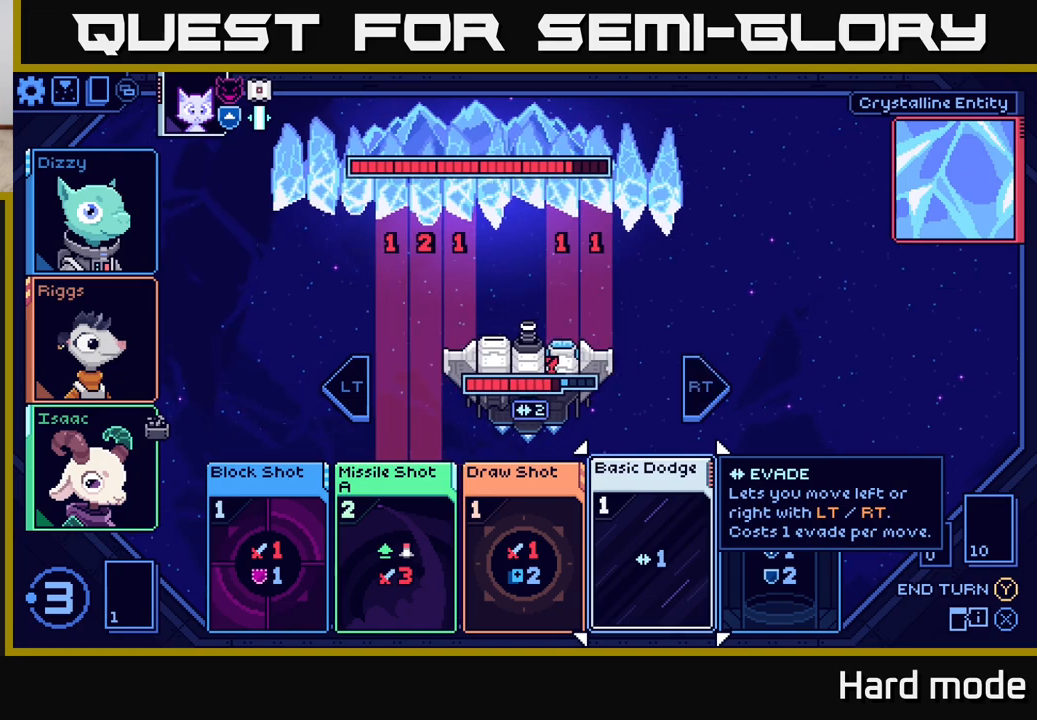
{"buttons": [], "left_stick": "center", "right_stick": "center", "events": []}
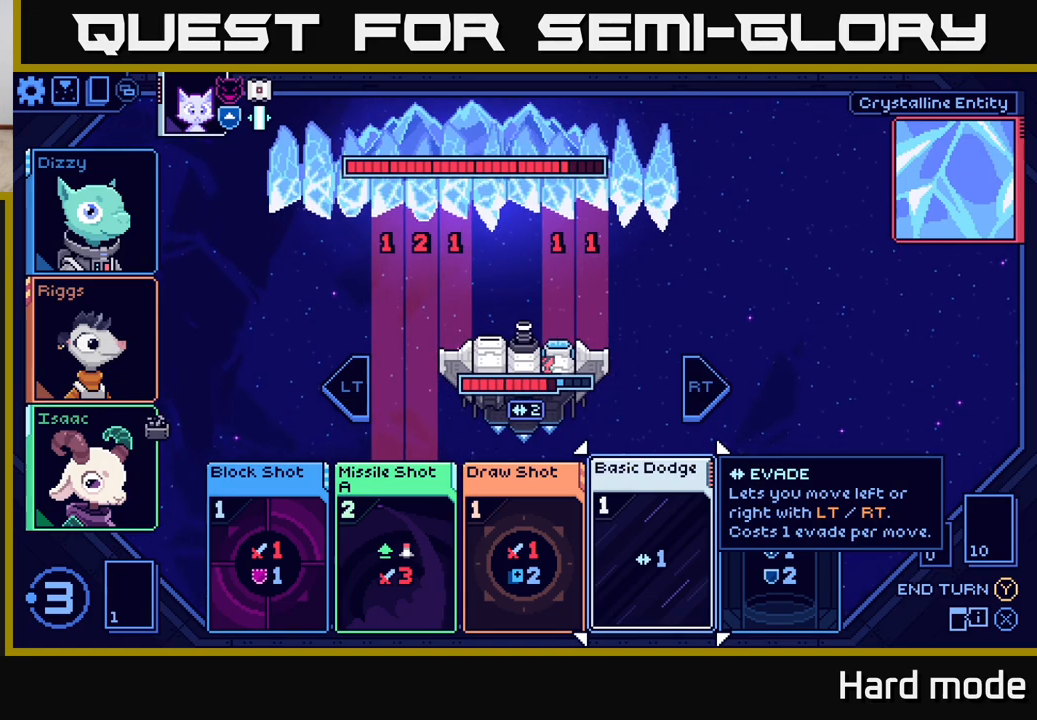
{"buttons": [], "left_stick": "left", "right_stick": "center", "events": [[67, "left_stick", "left"], [233, "left_stick", "center"], [417, "left_stick", "left"]]}
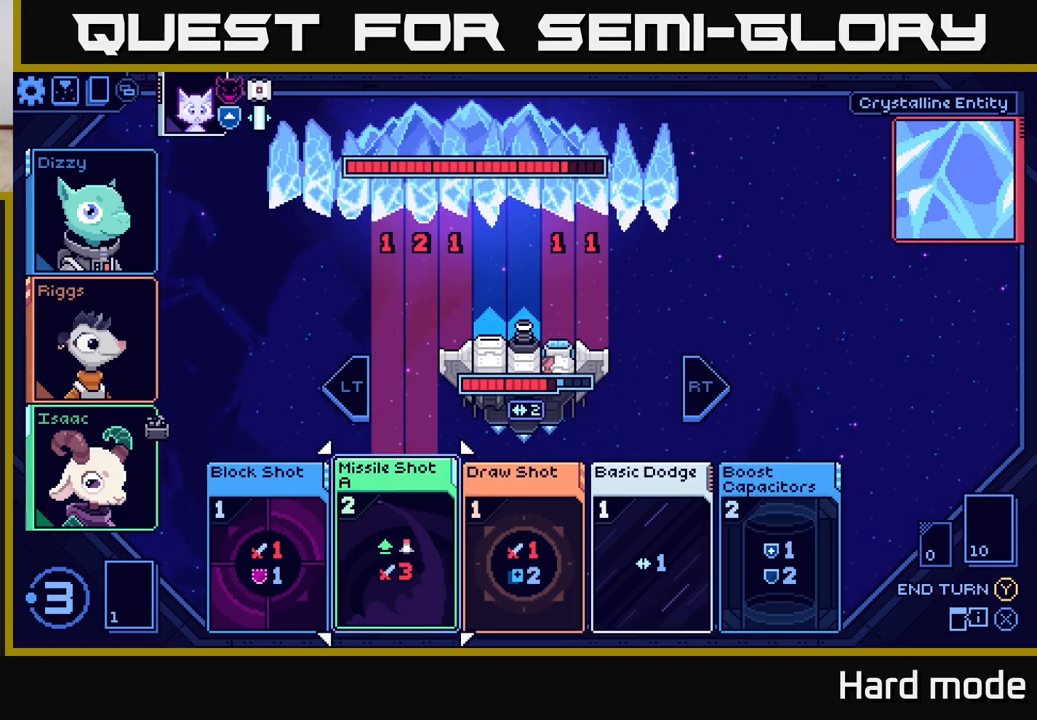
{"buttons": [], "left_stick": "center", "right_stick": "center", "events": [[83, "left_stick", "center"]]}
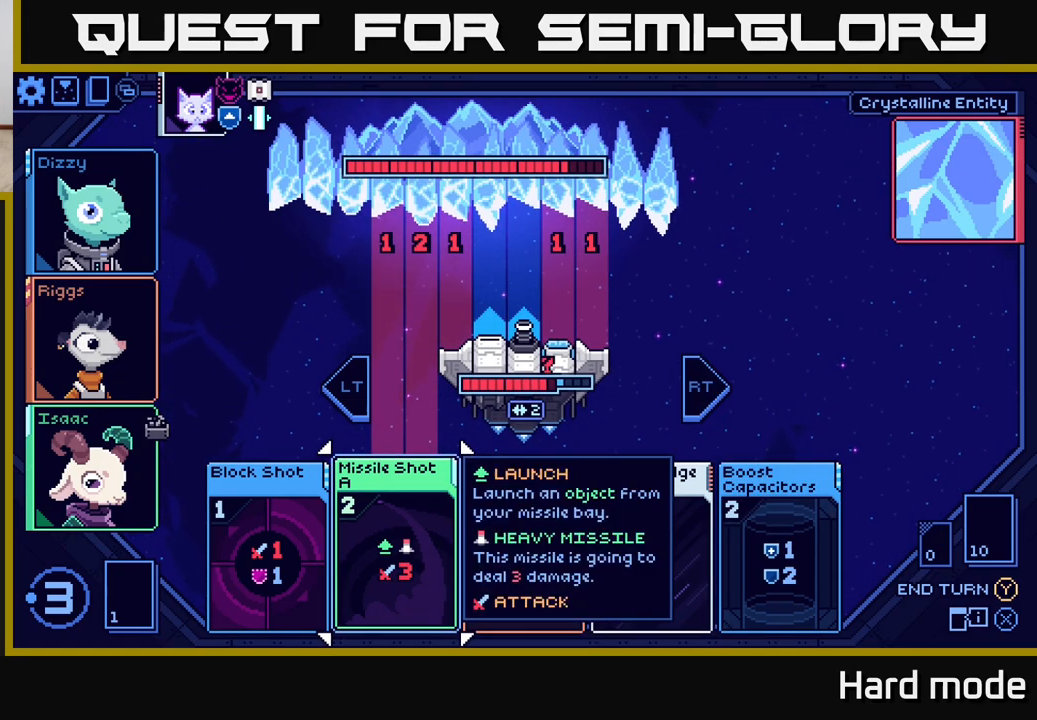
{"buttons": [], "left_stick": "center", "right_stick": "center", "events": []}
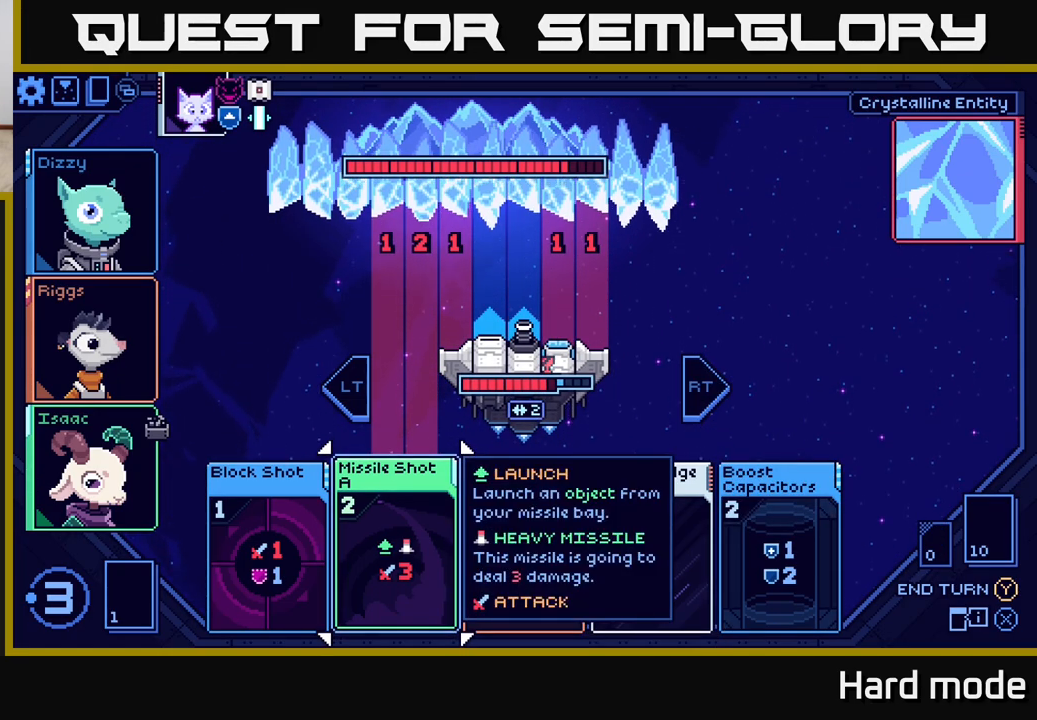
{"buttons": [], "left_stick": "center", "right_stick": "center", "events": [[200, "left_stick", "right"], [400, "left_stick", "center"]]}
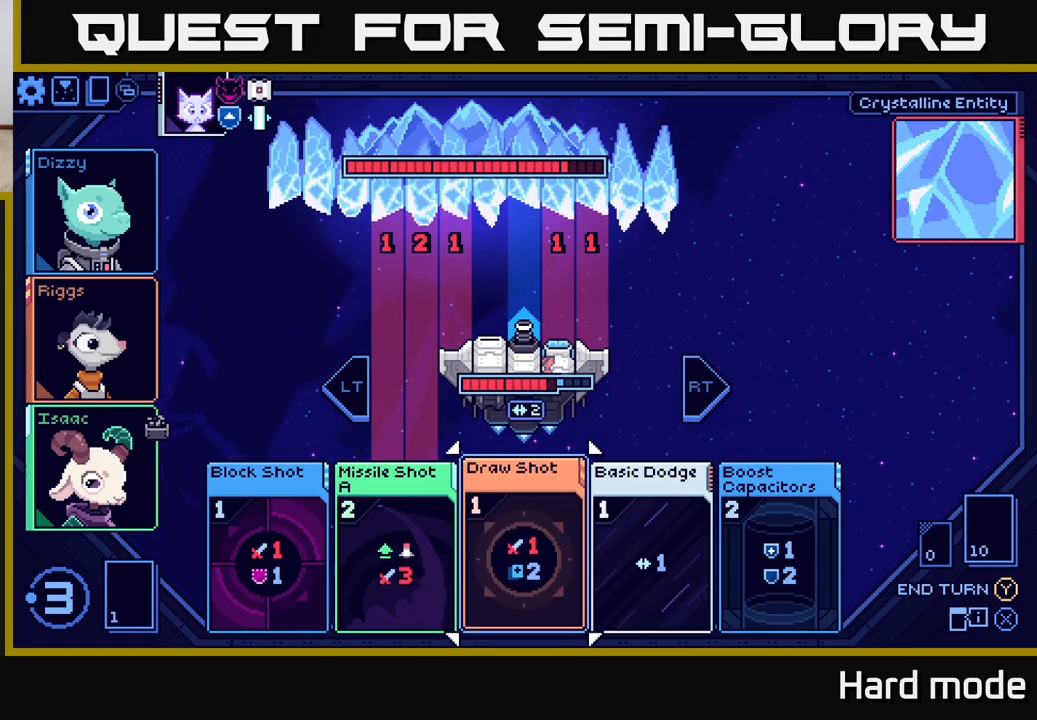
{"buttons": [], "left_stick": "center", "right_stick": "center", "events": [[17, "left_stick", "left"], [167, "left_stick", "center"]]}
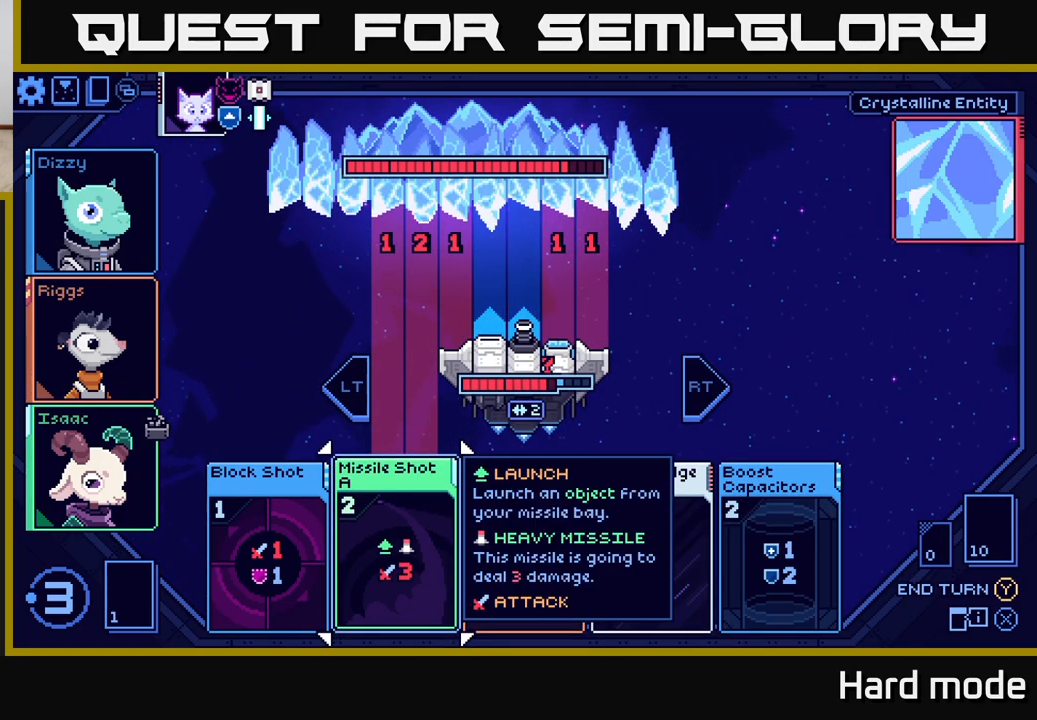
{"buttons": [], "left_stick": "center", "right_stick": "center", "events": []}
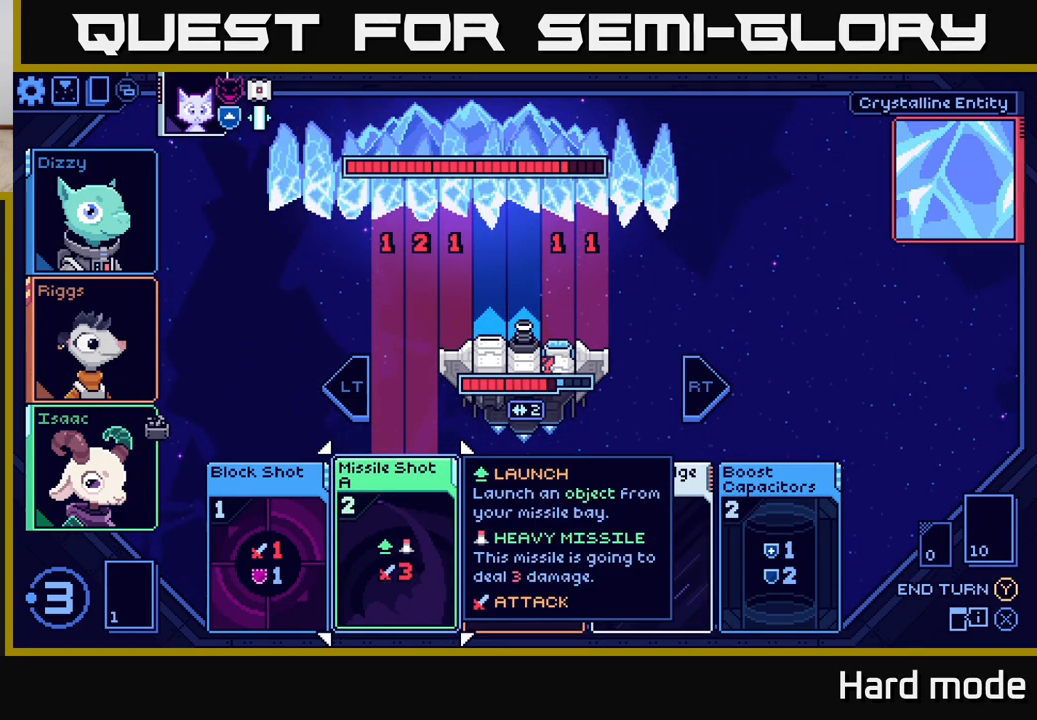
{"buttons": [], "left_stick": "center", "right_stick": "center", "events": [[183, "left_stick", "right"], [383, "left_stick", "center"]]}
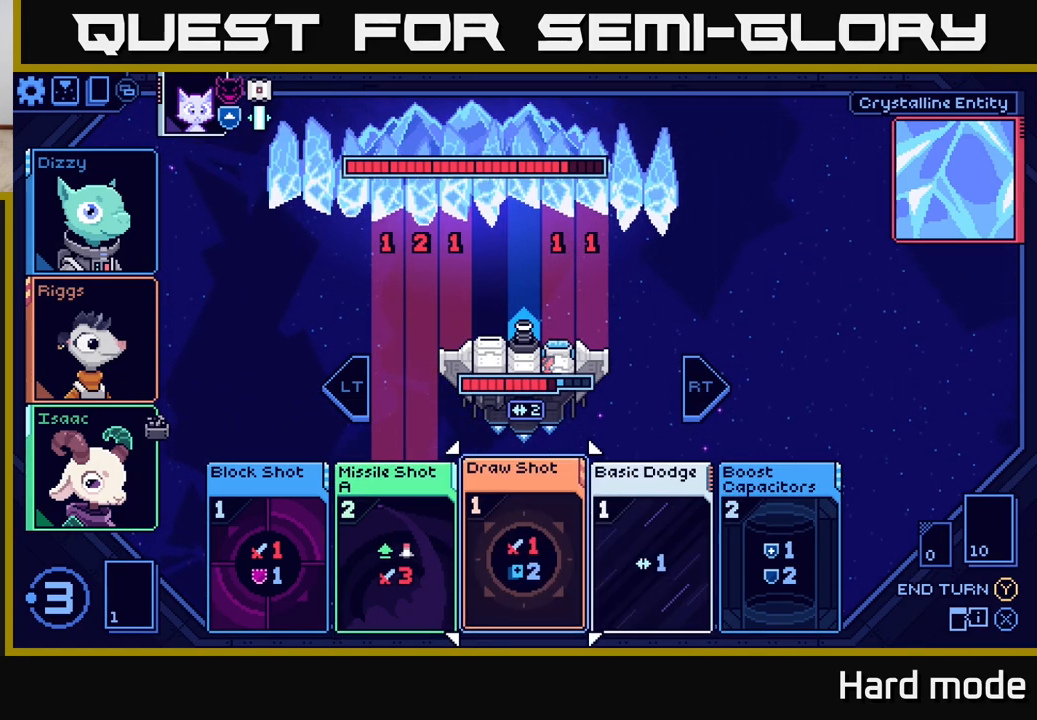
{"buttons": [], "left_stick": "center", "right_stick": "center", "events": [[50, "left_stick", "right"], [267, "left_stick", "center"]]}
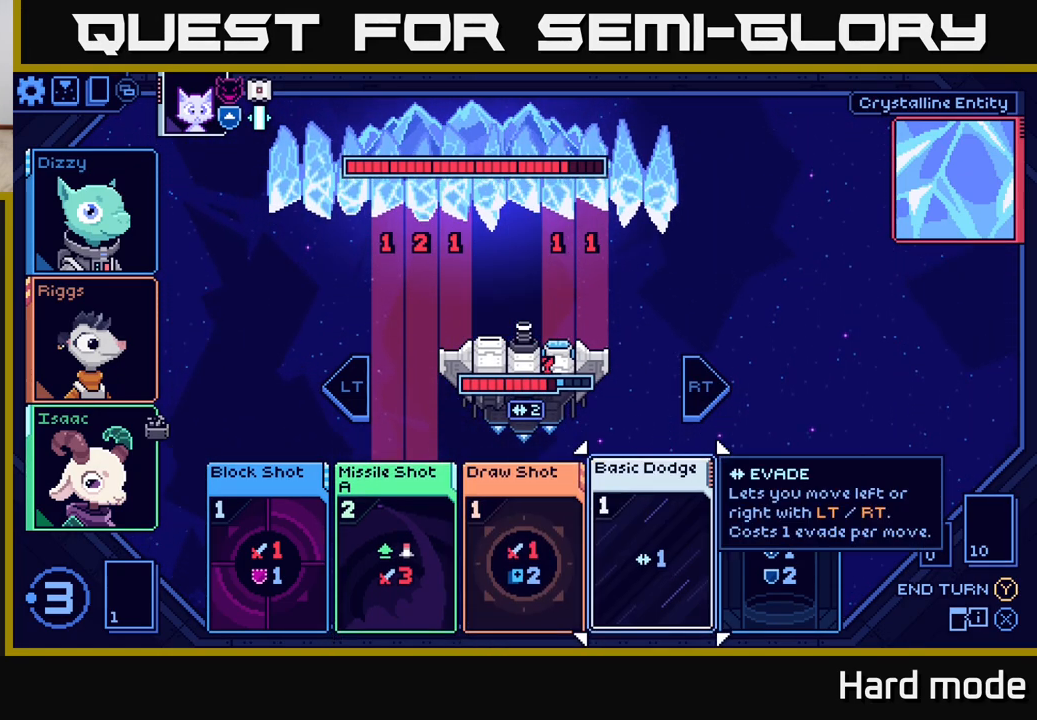
{"buttons": [], "left_stick": "center", "right_stick": "center", "events": [[100, "left_stick", "left"], [250, "left_stick", "center"], [350, "left_stick", "left"], [500, "left_stick", "center"]]}
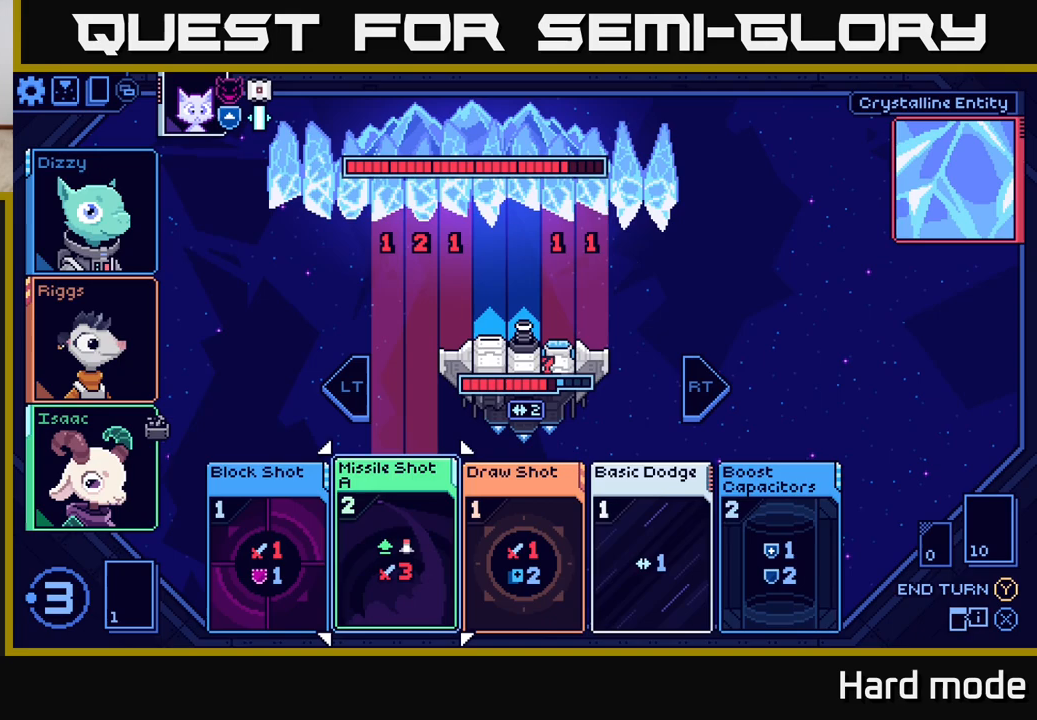
{"buttons": [], "left_stick": "center", "right_stick": "center", "events": [[67, "A", "down"], [167, "A", "up"]]}
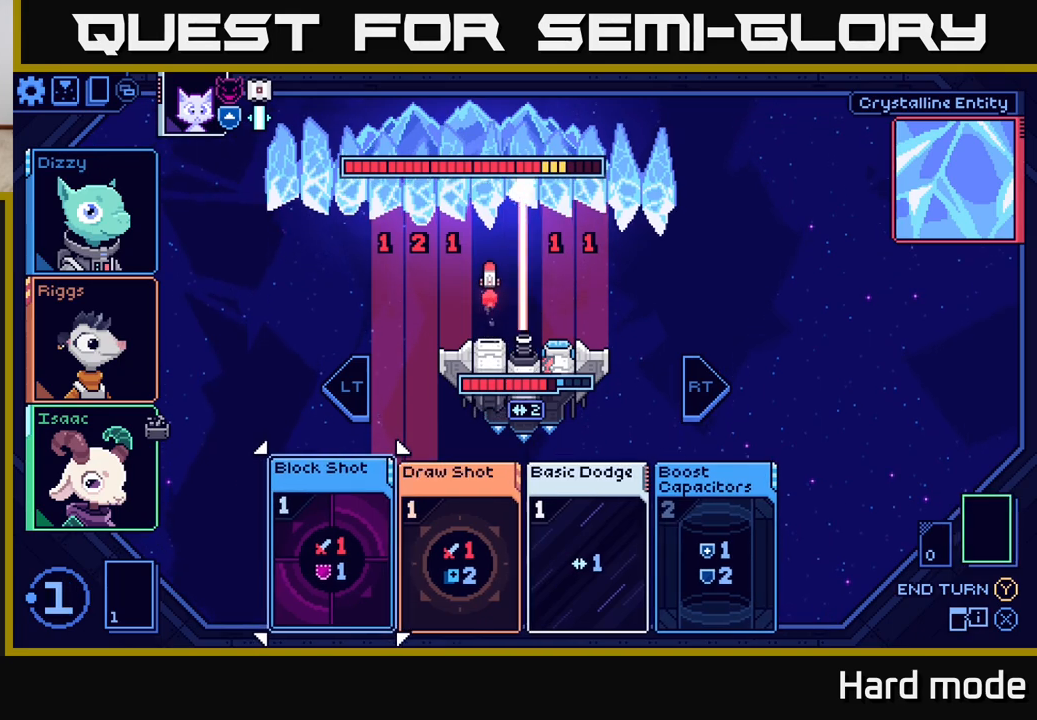
{"buttons": [], "left_stick": "center", "right_stick": "center", "events": []}
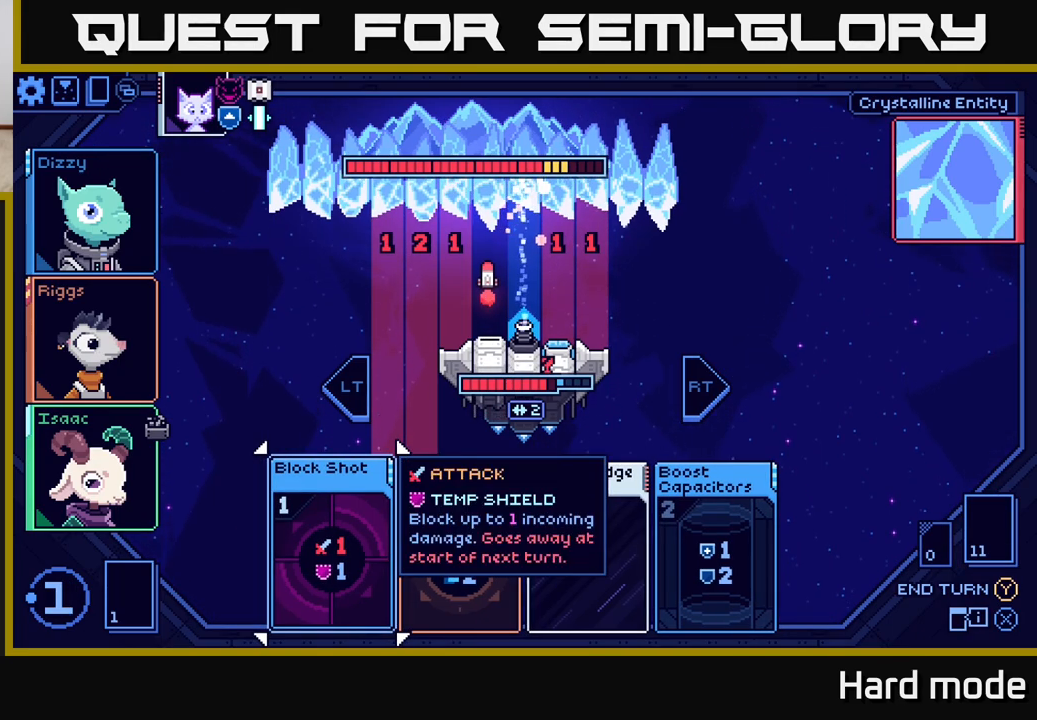
{"buttons": [], "left_stick": "center", "right_stick": "center", "events": []}
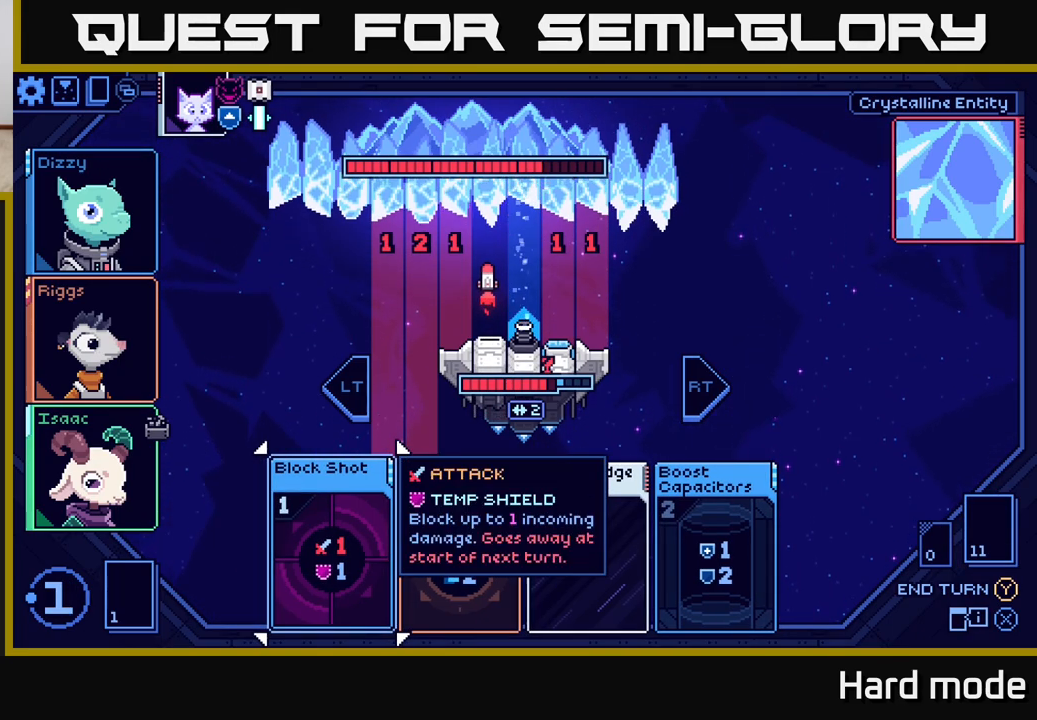
{"buttons": [], "left_stick": "center", "right_stick": "center", "events": []}
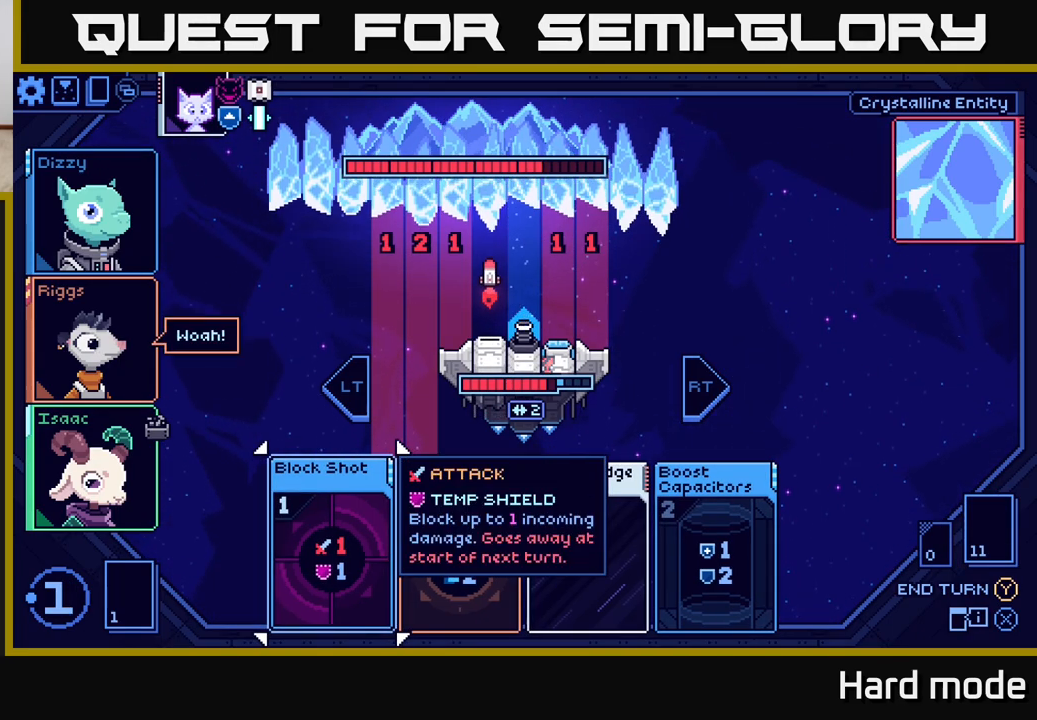
{"buttons": [], "left_stick": "right", "right_stick": "center", "events": [[150, "left_stick", "right"], [283, "left_stick", "center"], [383, "left_stick", "right"]]}
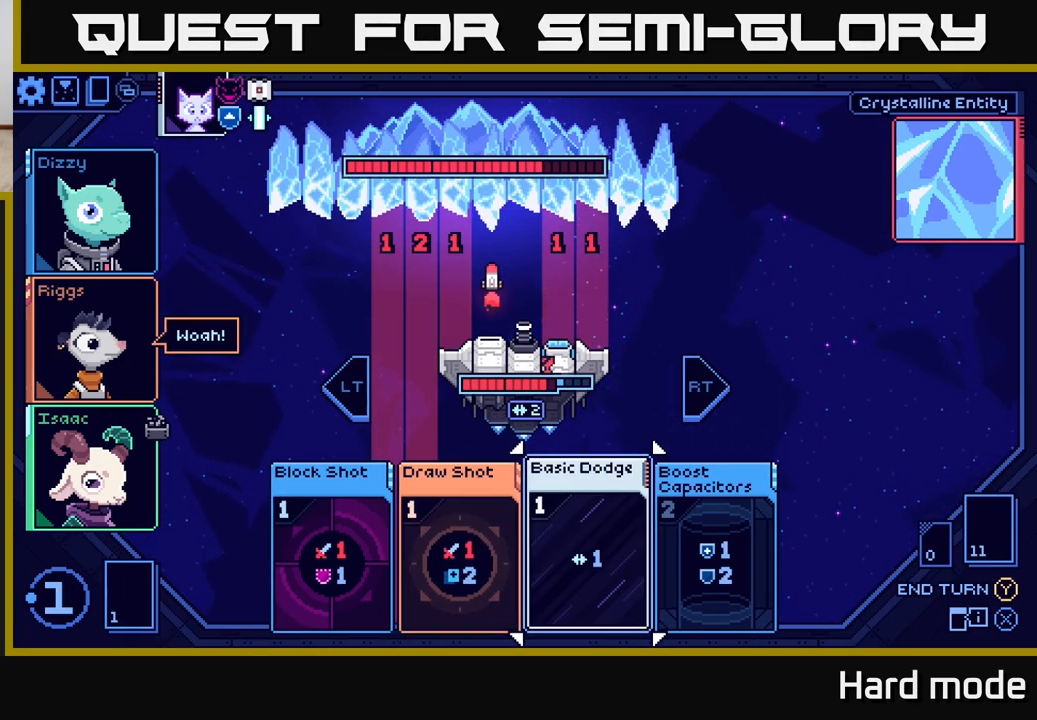
{"buttons": [], "left_stick": "center", "right_stick": "center", "events": [[33, "left_stick", "center"], [117, "left_stick", "right"], [267, "left_stick", "center"], [400, "A", "down"], [483, "A", "up"]]}
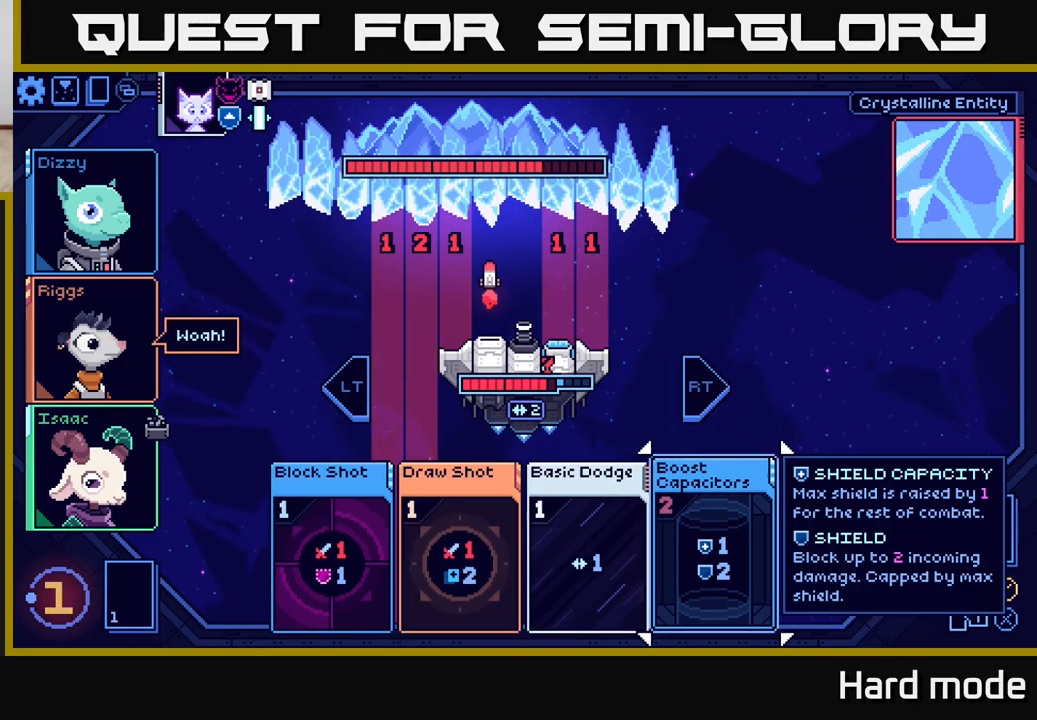
{"buttons": [], "left_stick": "center", "right_stick": "center", "events": []}
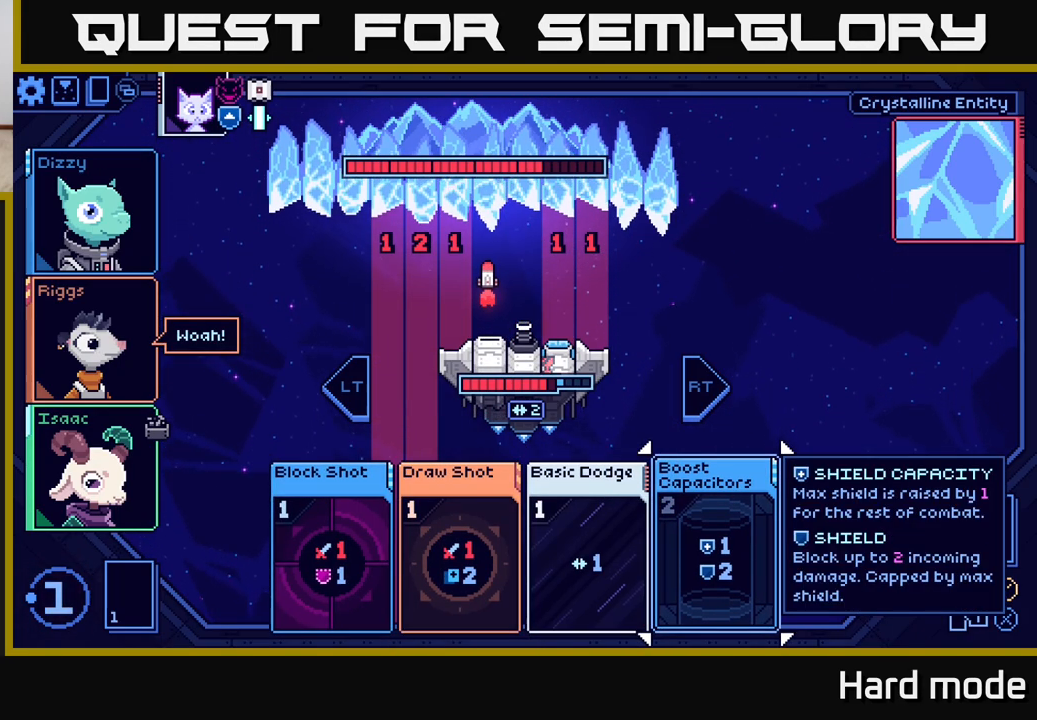
{"buttons": [], "left_stick": "center", "right_stick": "center", "events": []}
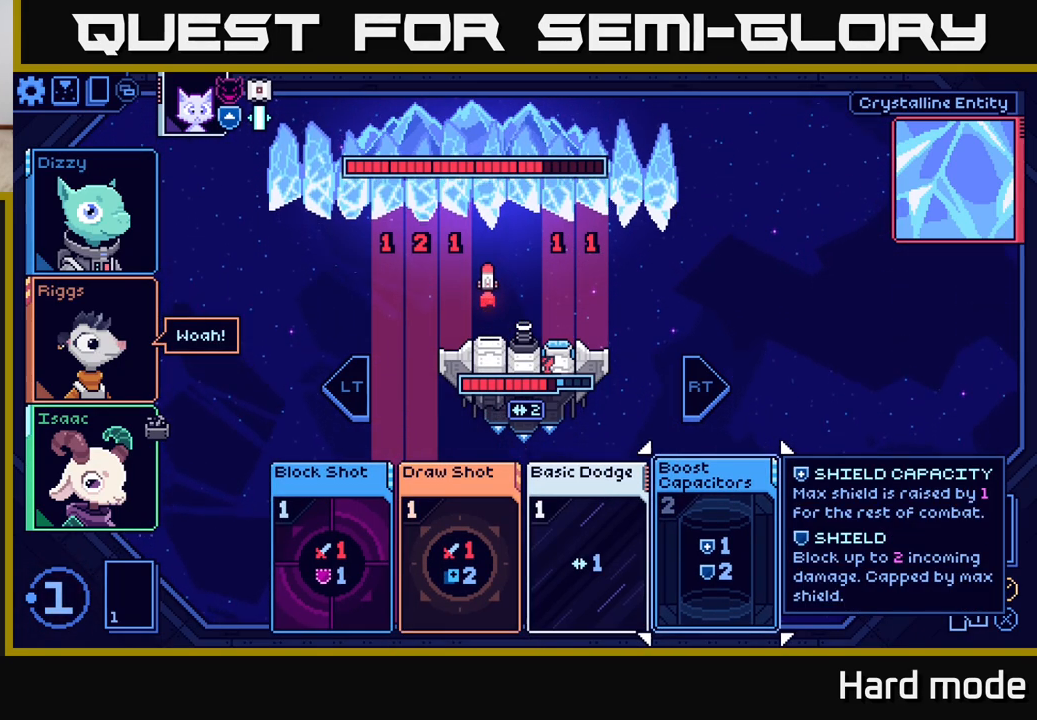
{"buttons": [], "left_stick": "center", "right_stick": "center", "events": []}
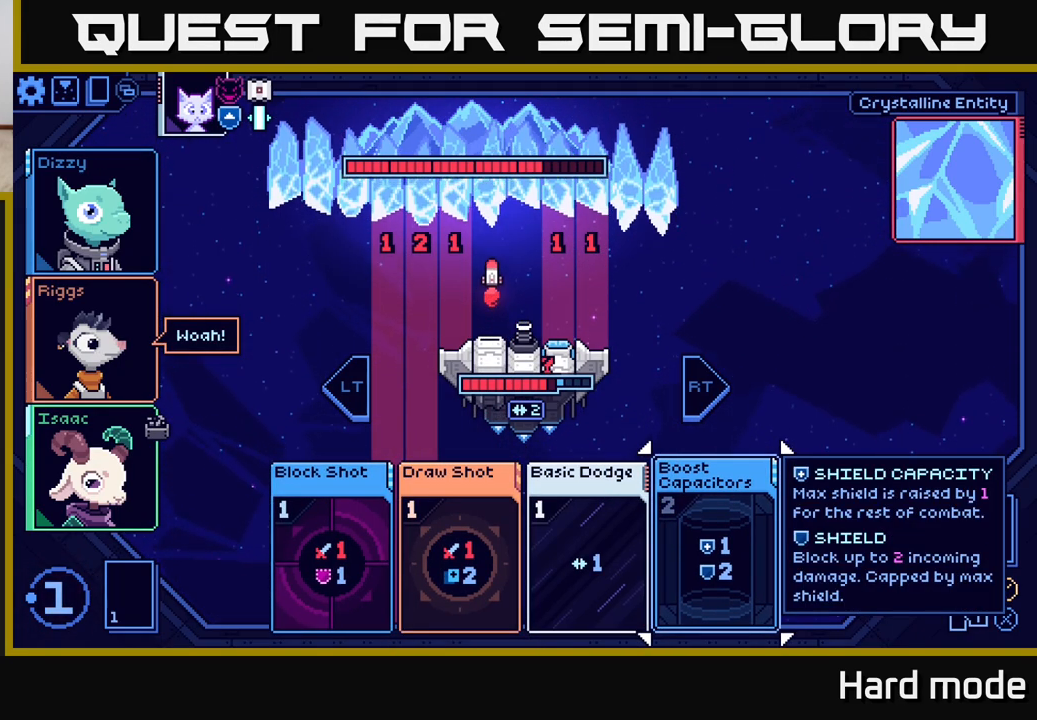
{"buttons": [], "left_stick": "center", "right_stick": "center", "events": [[417, "A", "down"], [483, "A", "up"]]}
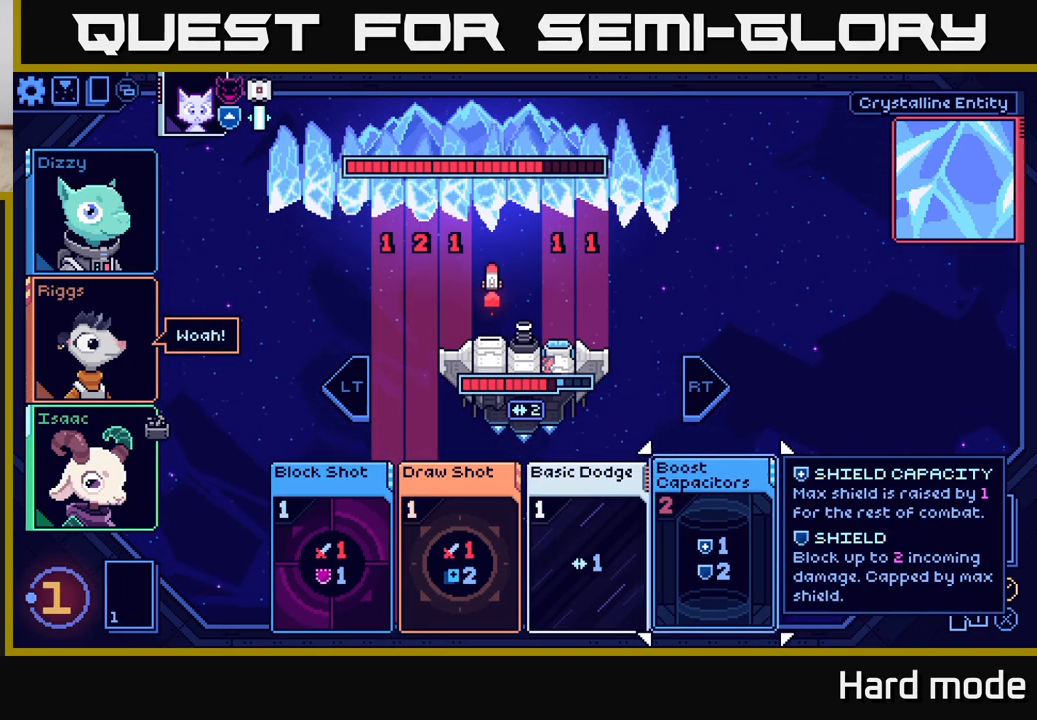
{"buttons": [], "left_stick": "center", "right_stick": "center", "events": [[67, "A", "down"], [133, "A", "up"], [233, "A", "down"], [300, "A", "up"], [383, "A", "down"], [467, "A", "up"]]}
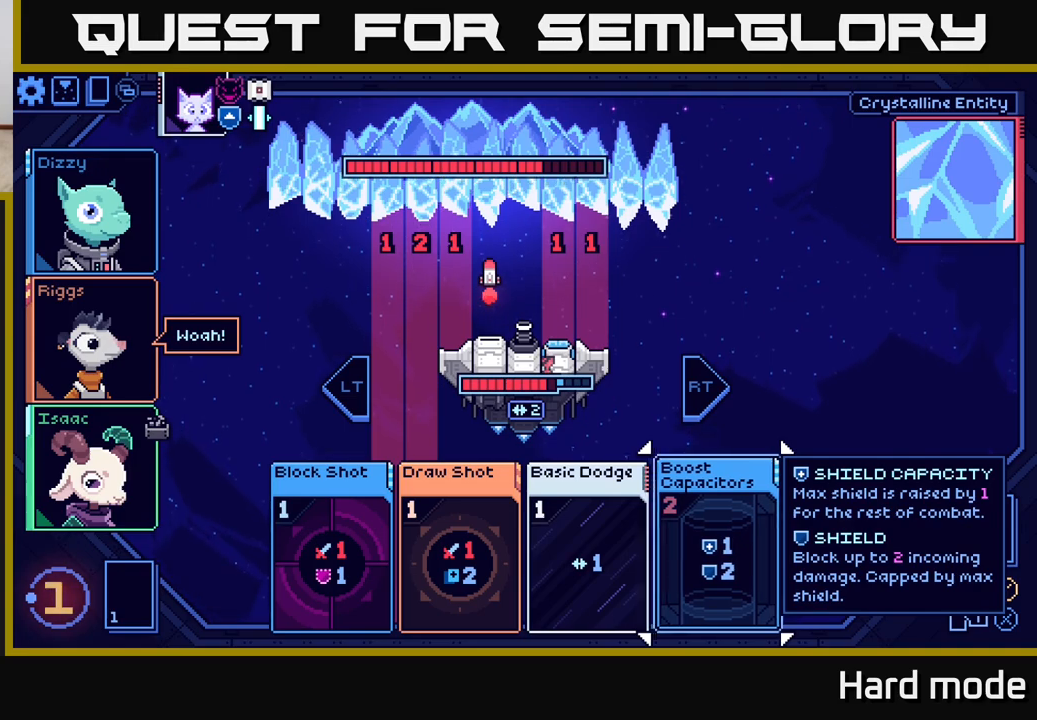
{"buttons": [], "left_stick": "center", "right_stick": "center", "events": []}
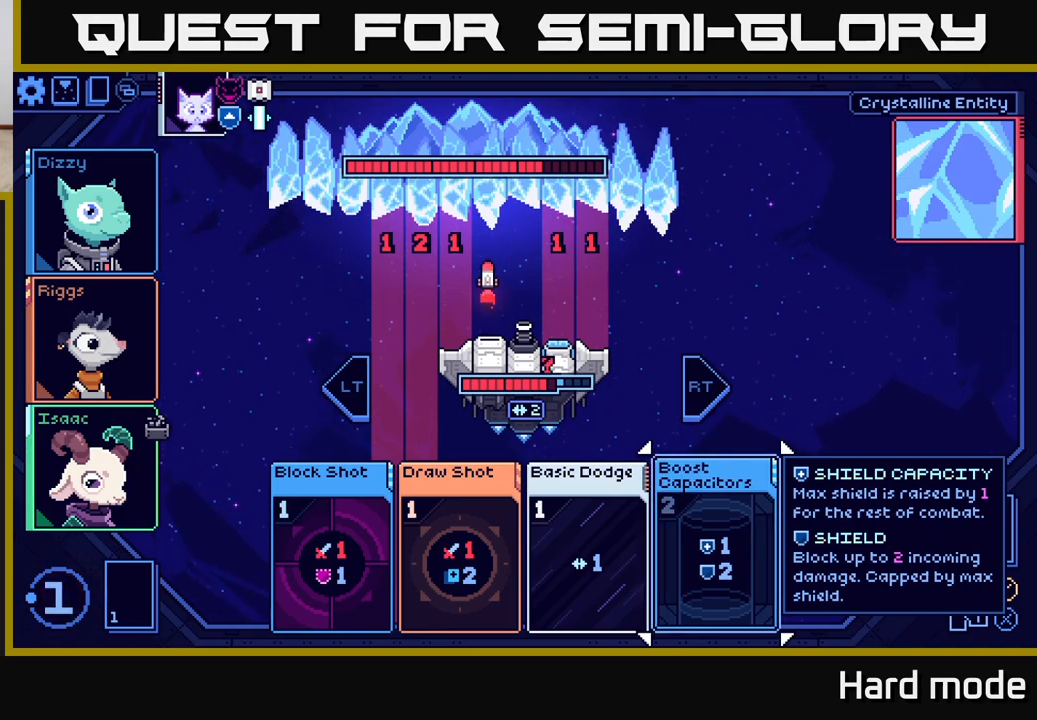
{"buttons": [], "left_stick": "center", "right_stick": "center", "events": []}
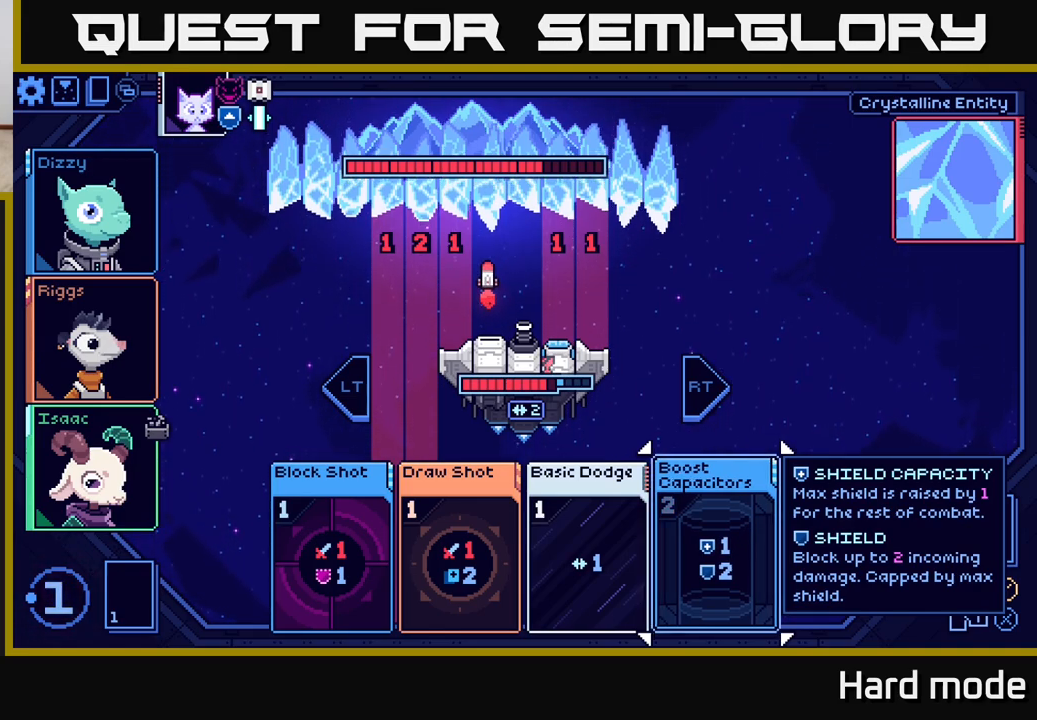
{"buttons": [], "left_stick": "center", "right_stick": "center", "events": []}